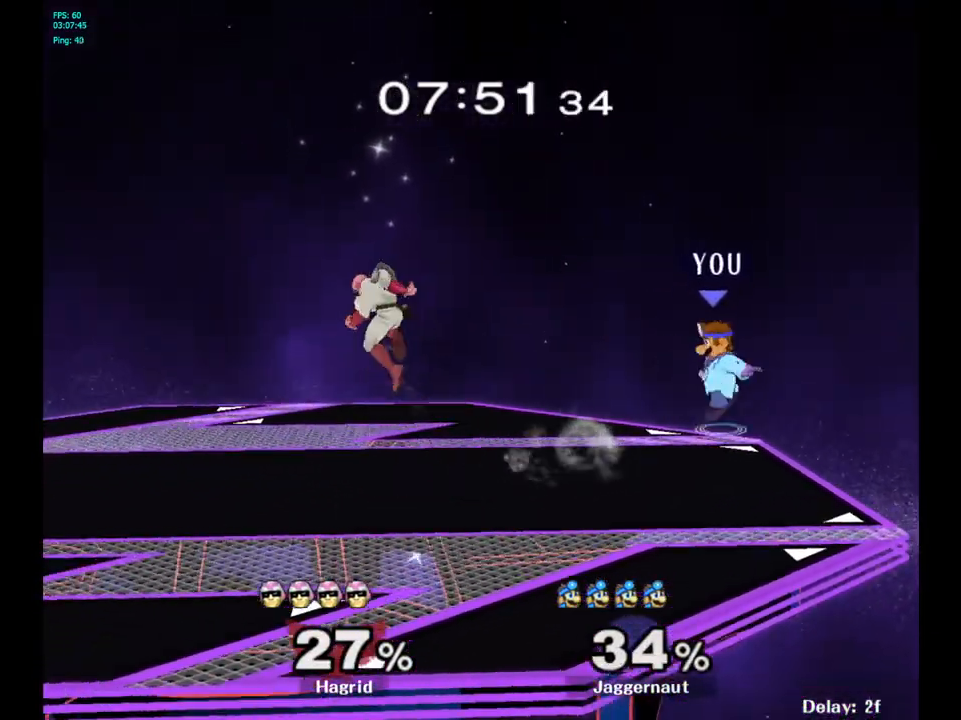
Gameplay with a controller (Nintendo layout); each line is a JSON object with the inputs held at the frame after it. "events" lists button and stick changes between this image and that frame as [ms after this image, input, new state], when the widget could be followed in between. Not read: L3 R3.
{"buttons": [], "left_stick": "right", "right_stick": "center", "events": [[33, "left_stick", "left"], [133, "left_stick", "center"], [150, "Y", "up"], [350, "left_stick", "right"]]}
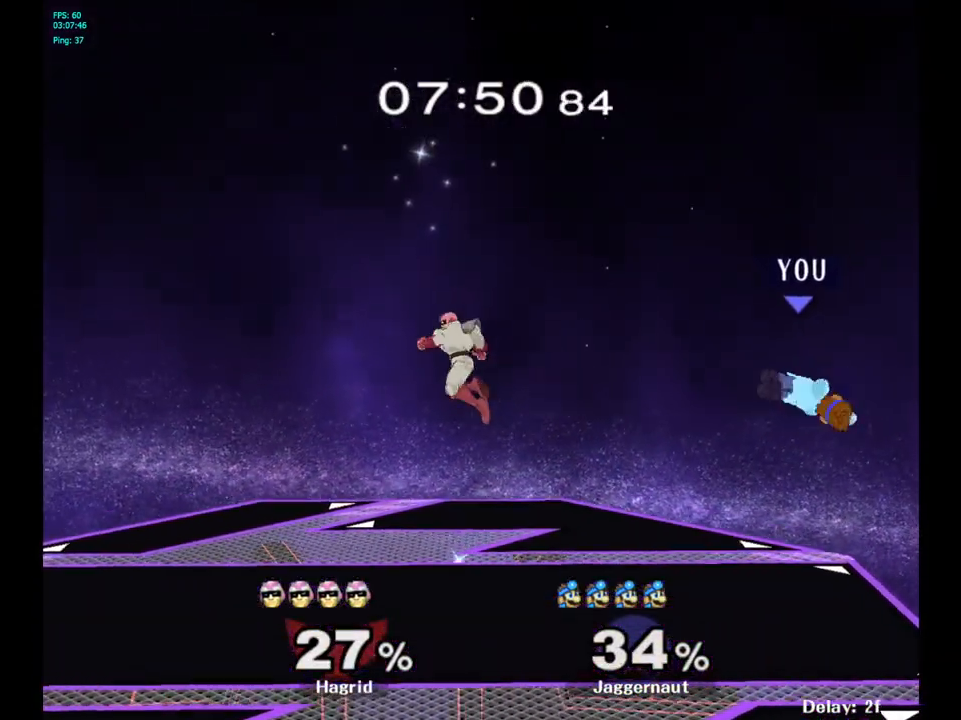
{"buttons": ["Y"], "left_stick": "left", "right_stick": "center", "events": [[100, "left_stick", "down"], [267, "left_stick", "center"], [383, "left_stick", "left"], [500, "Y", "down"]]}
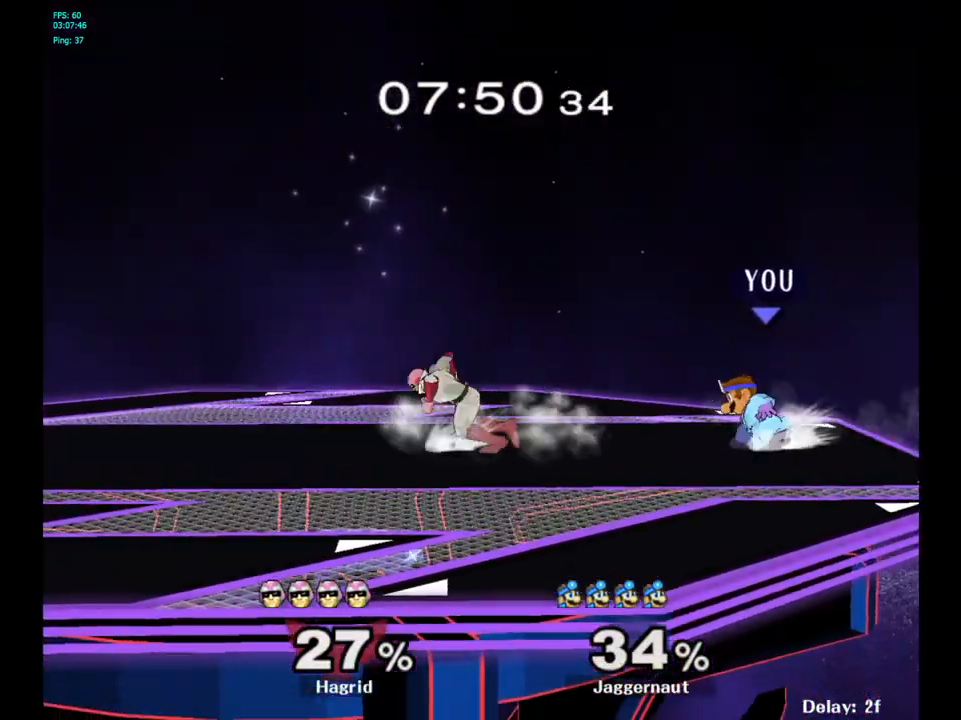
{"buttons": [], "left_stick": "right", "right_stick": "center", "events": [[67, "left_stick", "center"], [100, "A", "down"], [183, "Y", "up"], [300, "A", "up"], [300, "left_stick", "right"]]}
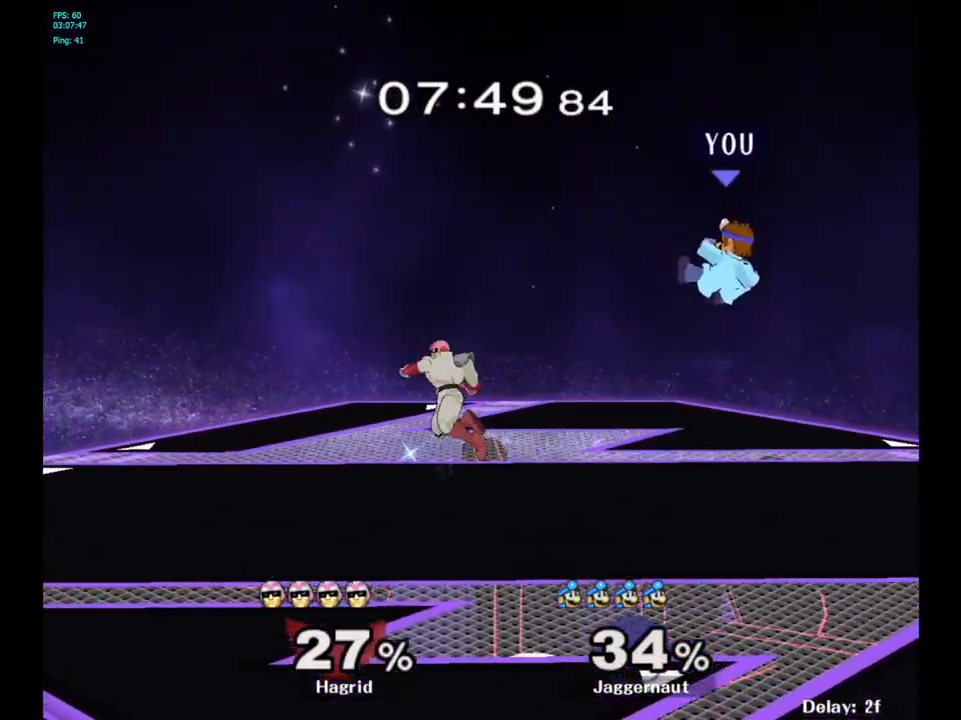
{"buttons": [], "left_stick": "left", "right_stick": "center", "events": [[133, "Y", "down"], [183, "left_stick", "center"], [250, "Y", "up"], [333, "Y", "down"], [417, "Y", "up"], [433, "left_stick", "left"]]}
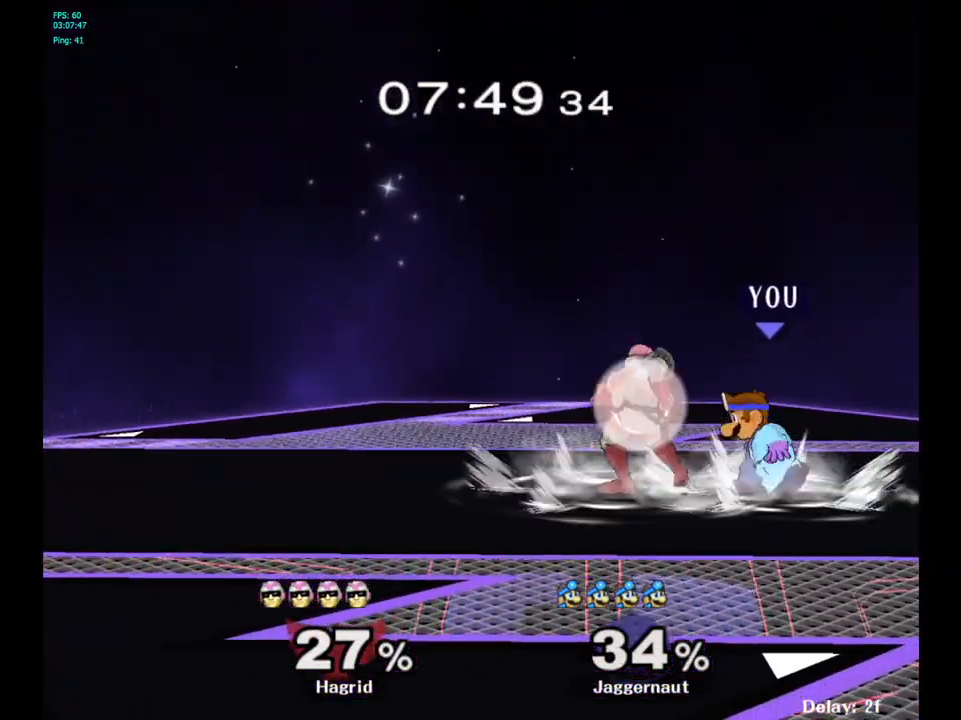
{"buttons": [], "left_stick": "center", "right_stick": "center", "events": [[83, "left_stick", "center"], [200, "A", "down"], [333, "A", "up"]]}
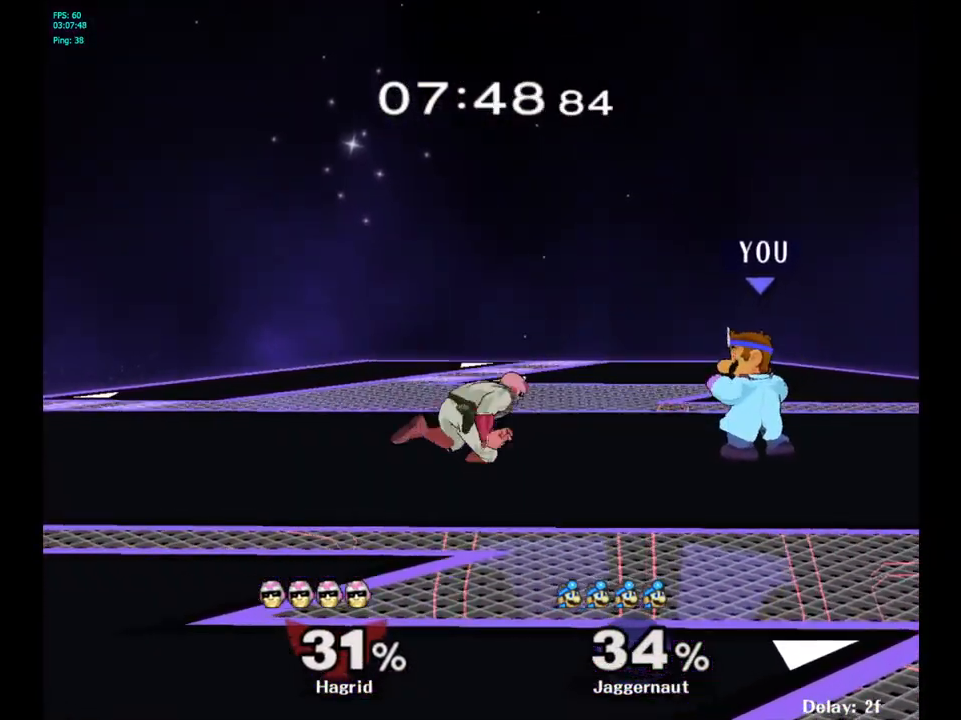
{"buttons": [], "left_stick": "center", "right_stick": "center", "events": [[100, "left_stick", "left"], [183, "A", "down"], [217, "left_stick", "center"], [400, "A", "up"]]}
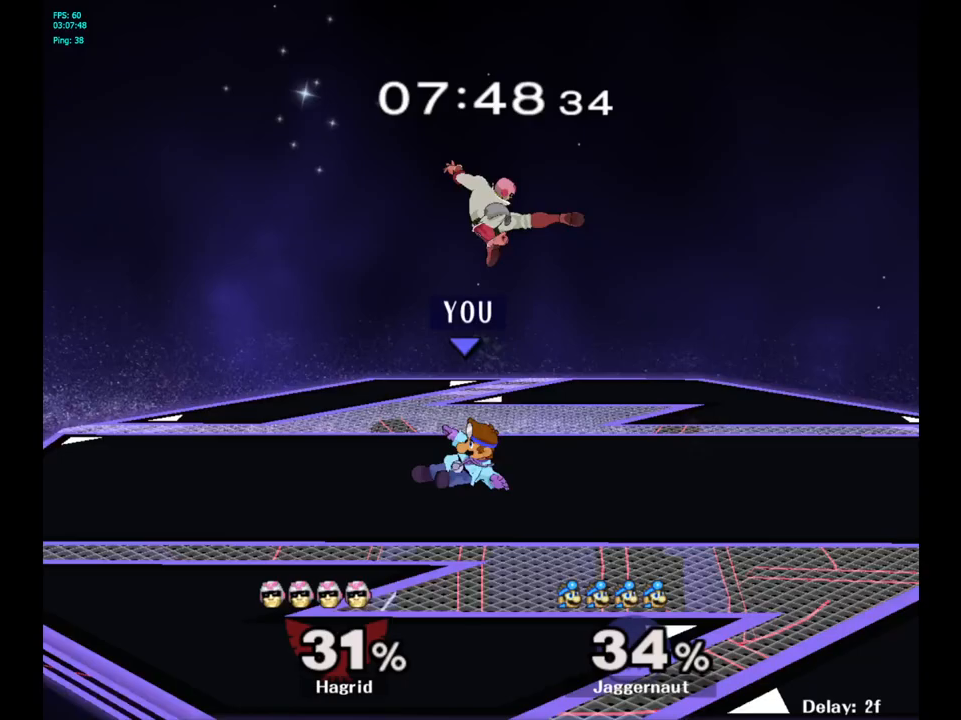
{"buttons": ["R1"], "left_stick": "center", "right_stick": "center", "events": [[200, "R1", "down"]]}
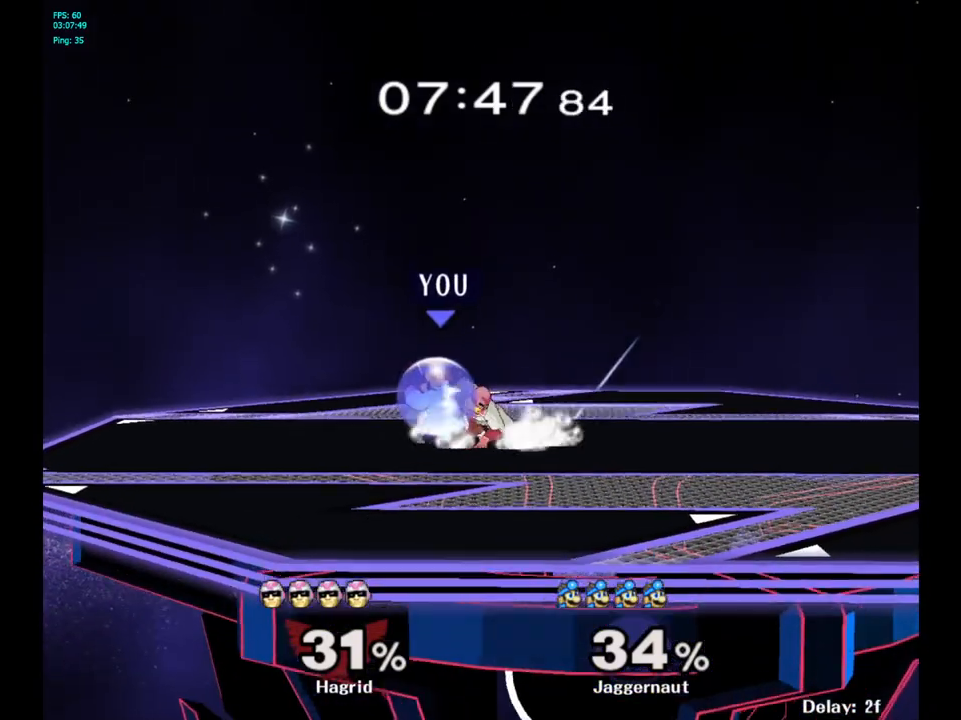
{"buttons": [], "left_stick": "center", "right_stick": "center", "events": [[100, "left_stick", "right"], [267, "left_stick", "center"], [317, "R1", "up"]]}
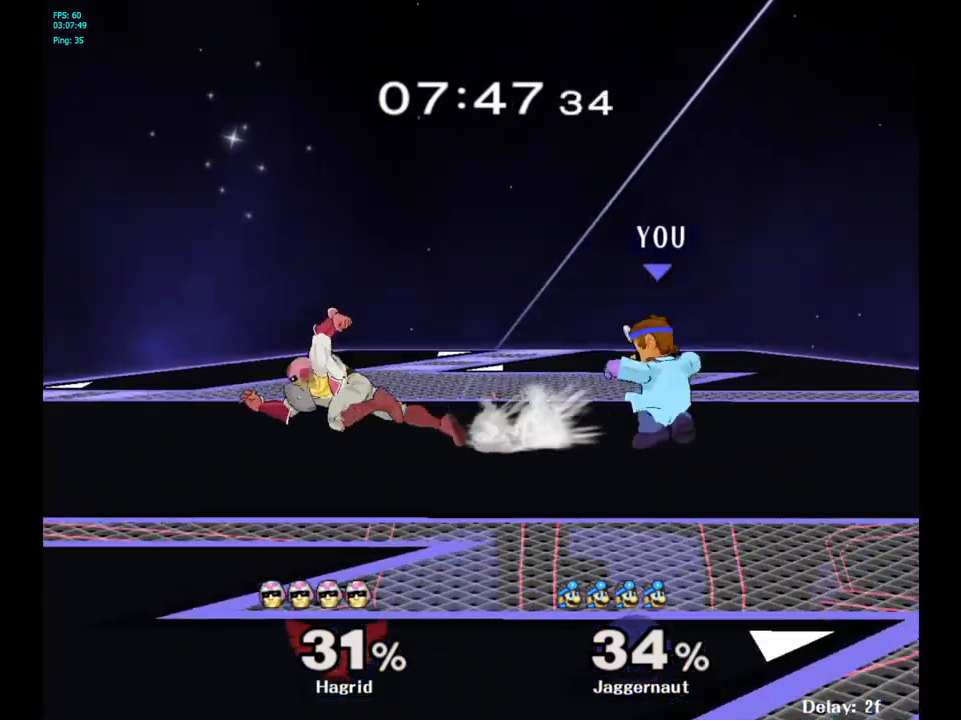
{"buttons": [], "left_stick": "left", "right_stick": "center", "events": [[183, "left_stick", "left"]]}
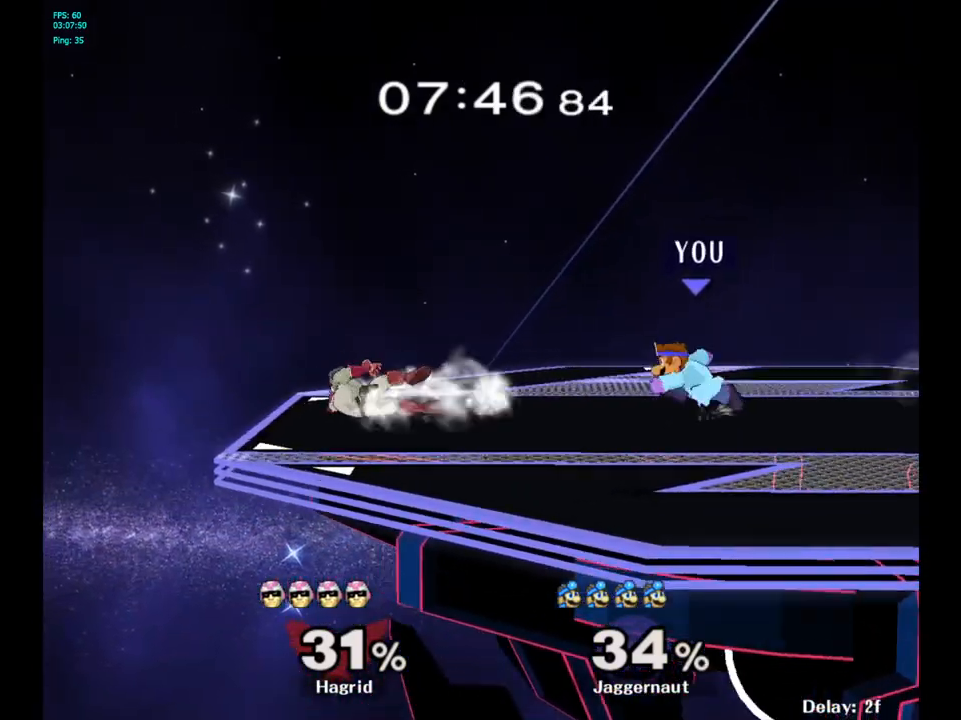
{"buttons": [], "left_stick": "center", "right_stick": "center", "events": [[183, "A", "down"], [400, "left_stick", "center"], [450, "A", "up"]]}
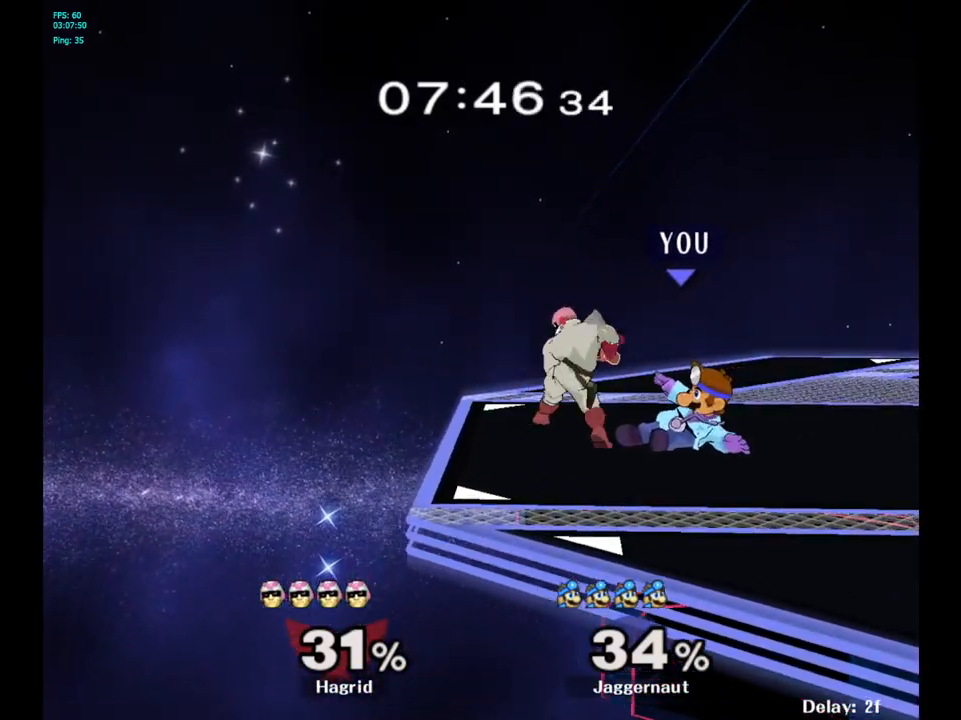
{"buttons": ["A"], "left_stick": "center", "right_stick": "center", "events": [[383, "A", "down"]]}
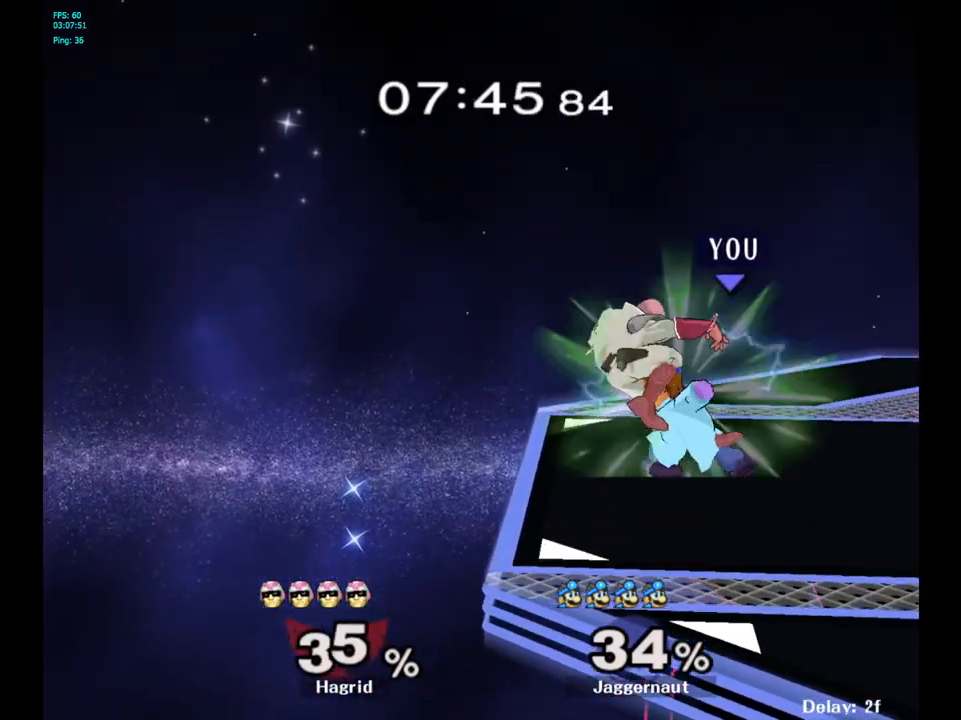
{"buttons": [], "left_stick": "left", "right_stick": "center", "events": [[33, "A", "up"], [217, "Z", "down"], [317, "Z", "up"], [400, "left_stick", "left"]]}
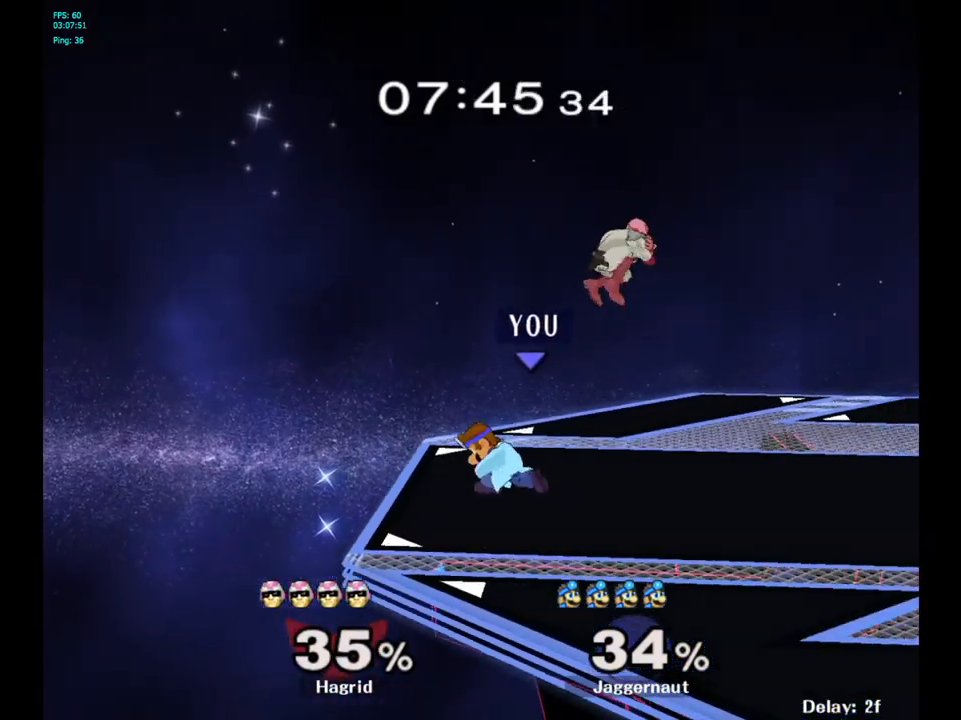
{"buttons": [], "left_stick": "right", "right_stick": "center", "events": [[133, "left_stick", "center"], [317, "left_stick", "right"]]}
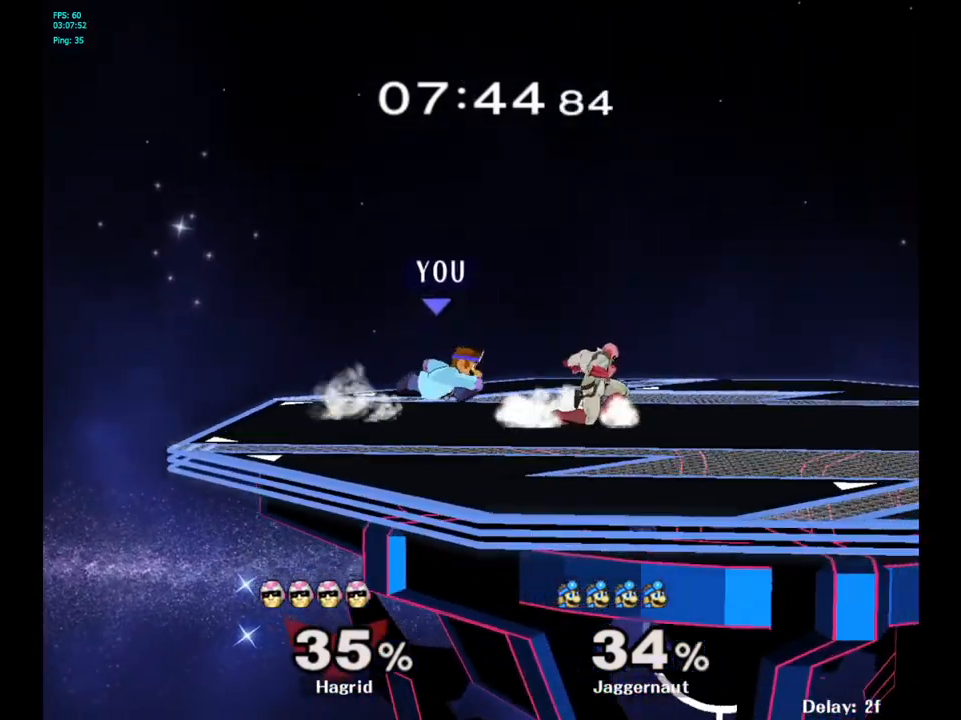
{"buttons": [], "left_stick": "right", "right_stick": "center", "events": [[67, "Y", "down"], [183, "left_stick", "center"], [200, "A", "down"], [283, "Y", "up"], [417, "A", "up"], [417, "left_stick", "up-right"], [483, "left_stick", "right"]]}
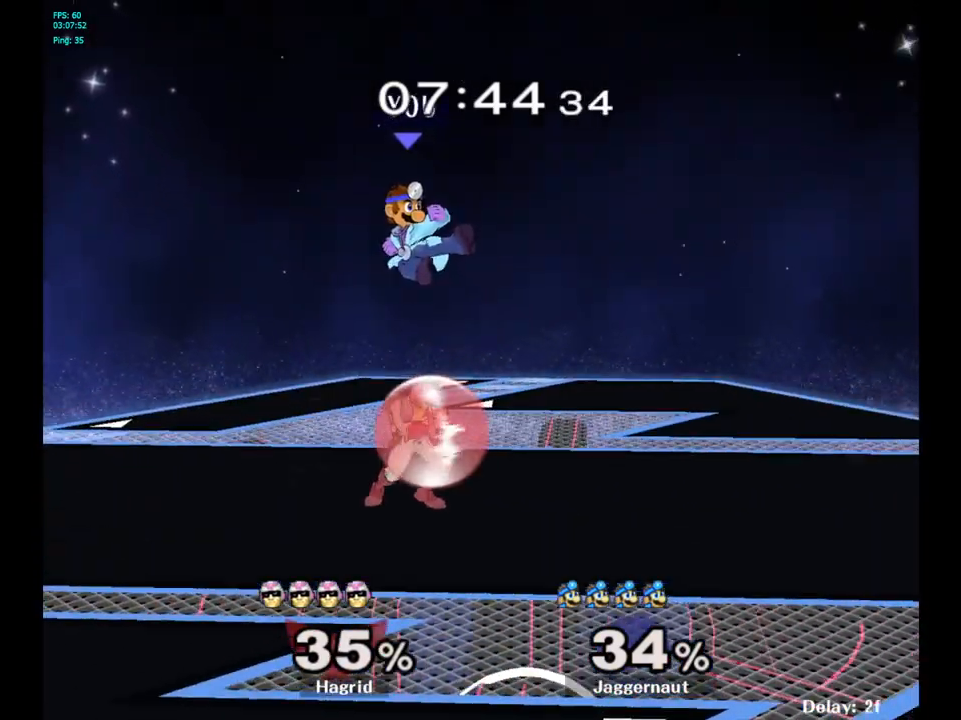
{"buttons": [], "left_stick": "center", "right_stick": "center", "events": [[467, "left_stick", "center"]]}
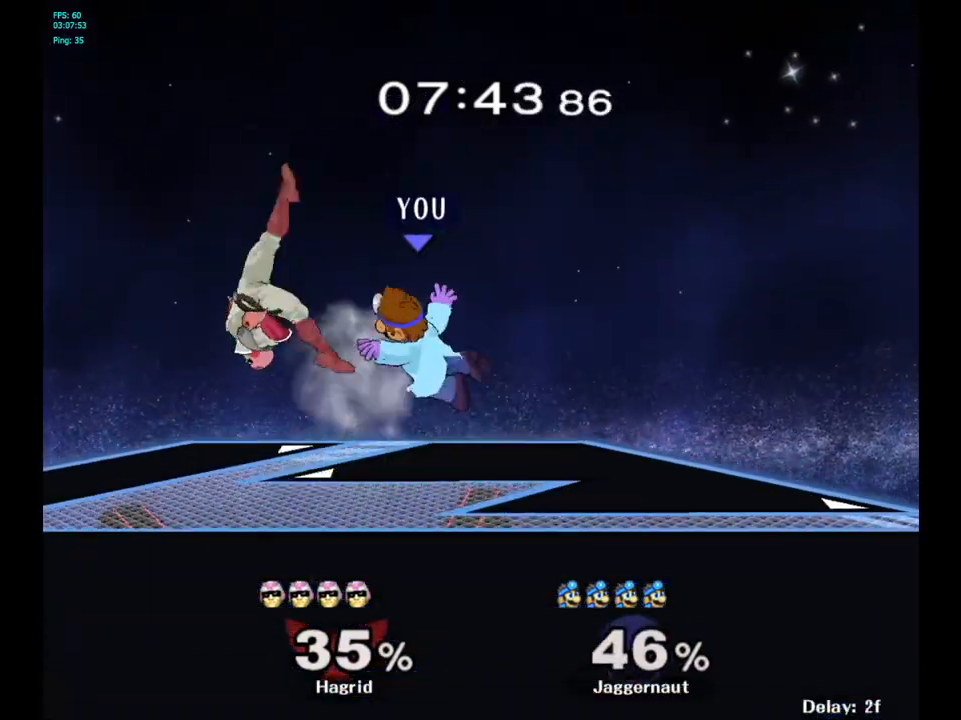
{"buttons": ["Y"], "left_stick": "center", "right_stick": "center", "events": [[317, "Y", "down"]]}
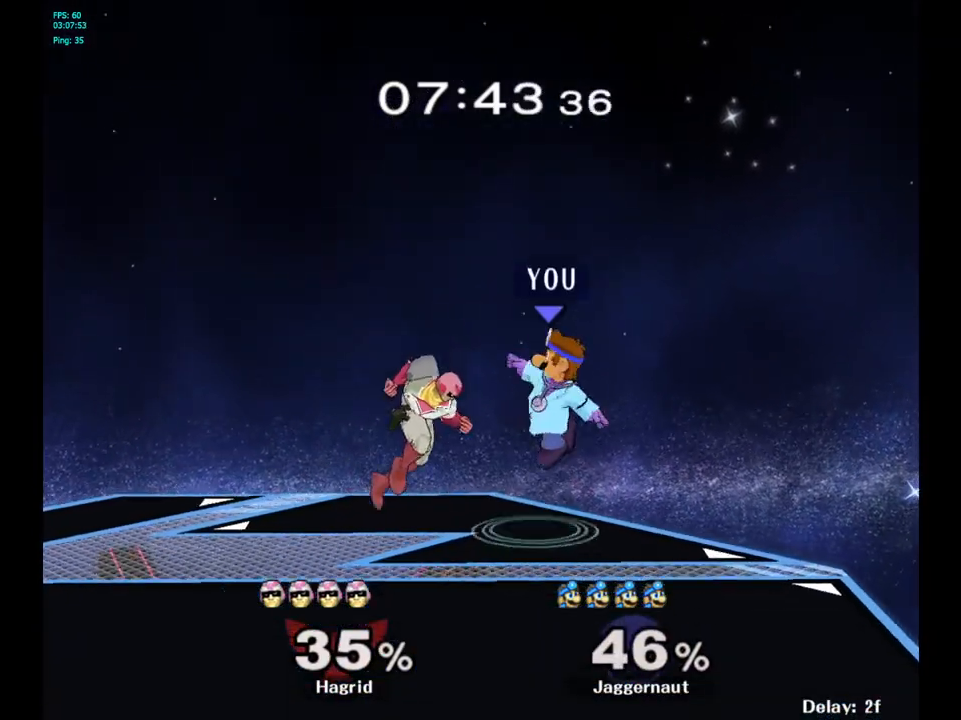
{"buttons": [], "left_stick": "center", "right_stick": "center", "events": [[33, "Y", "up"], [300, "A", "down"], [433, "A", "up"]]}
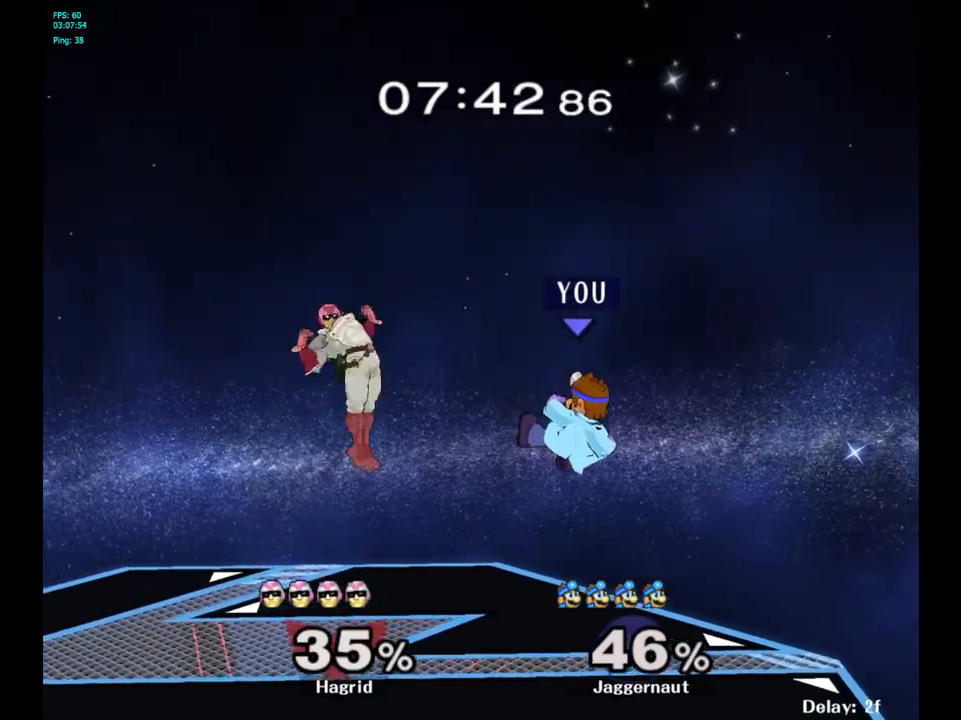
{"buttons": ["R1"], "left_stick": "center", "right_stick": "center", "events": [[50, "left_stick", "left"], [467, "R1", "down"], [467, "left_stick", "center"]]}
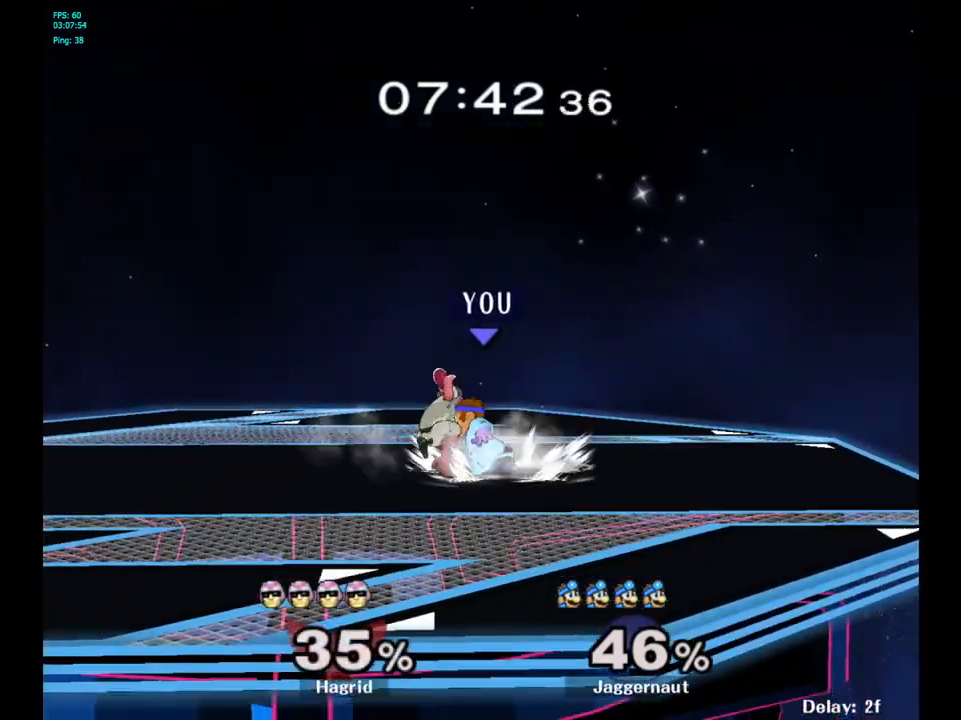
{"buttons": [], "left_stick": "center", "right_stick": "center", "events": [[83, "A", "down"], [233, "A", "up"], [300, "left_stick", "right"], [483, "R1", "up"], [500, "left_stick", "center"]]}
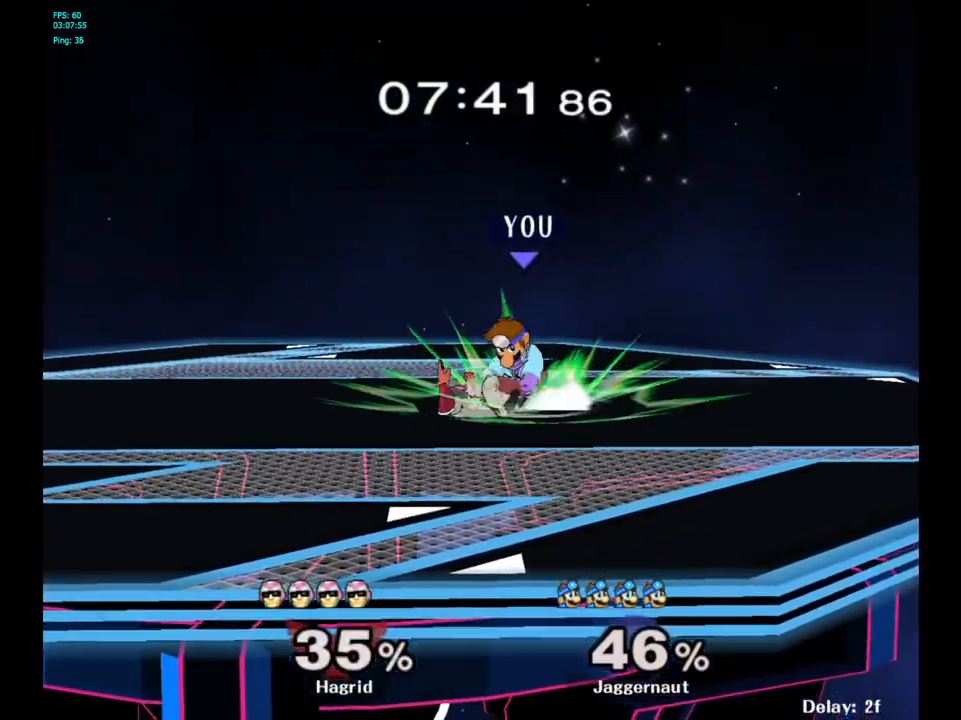
{"buttons": [], "left_stick": "right", "right_stick": "center", "events": [[183, "left_stick", "right"]]}
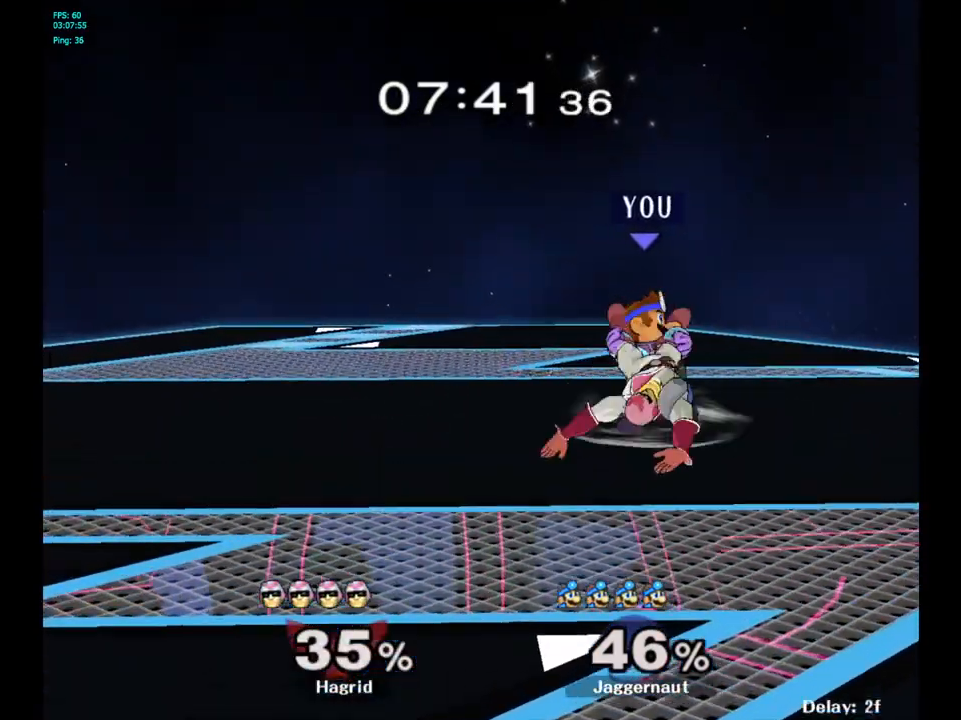
{"buttons": [], "left_stick": "right", "right_stick": "center", "events": []}
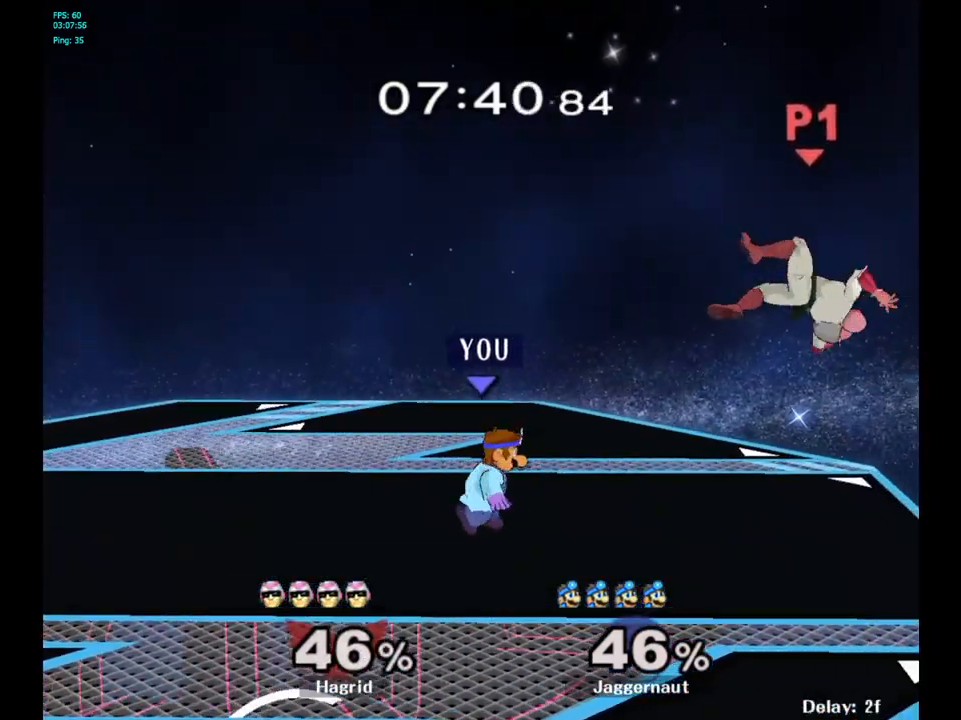
{"buttons": [], "left_stick": "right", "right_stick": "center", "events": []}
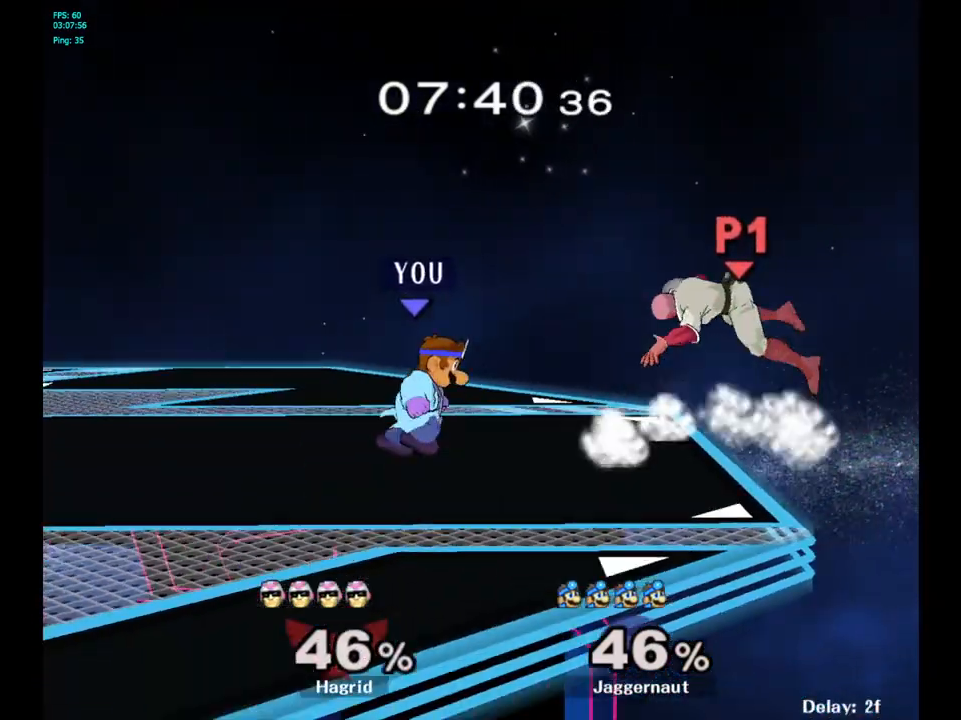
{"buttons": ["R1"], "left_stick": "center", "right_stick": "center", "events": [[200, "left_stick", "center"], [350, "R1", "down"]]}
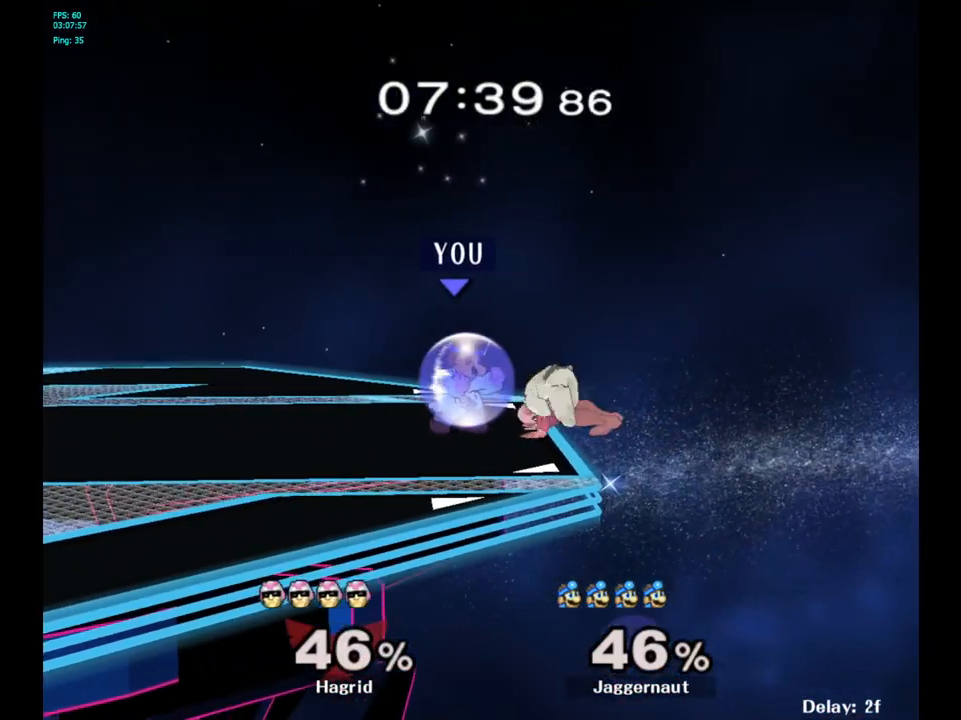
{"buttons": ["R1"], "left_stick": "center", "right_stick": "center", "events": []}
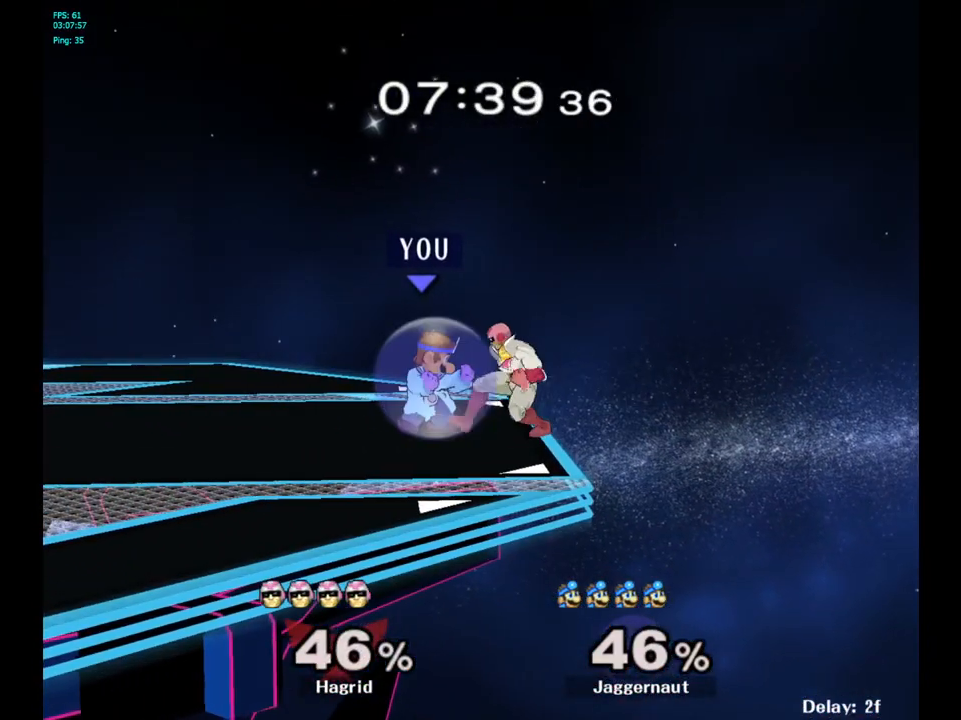
{"buttons": [], "left_stick": "left", "right_stick": "center", "events": [[50, "R1", "up"], [117, "Y", "down"], [200, "A", "down"], [283, "Y", "up"], [417, "A", "up"], [450, "left_stick", "left"]]}
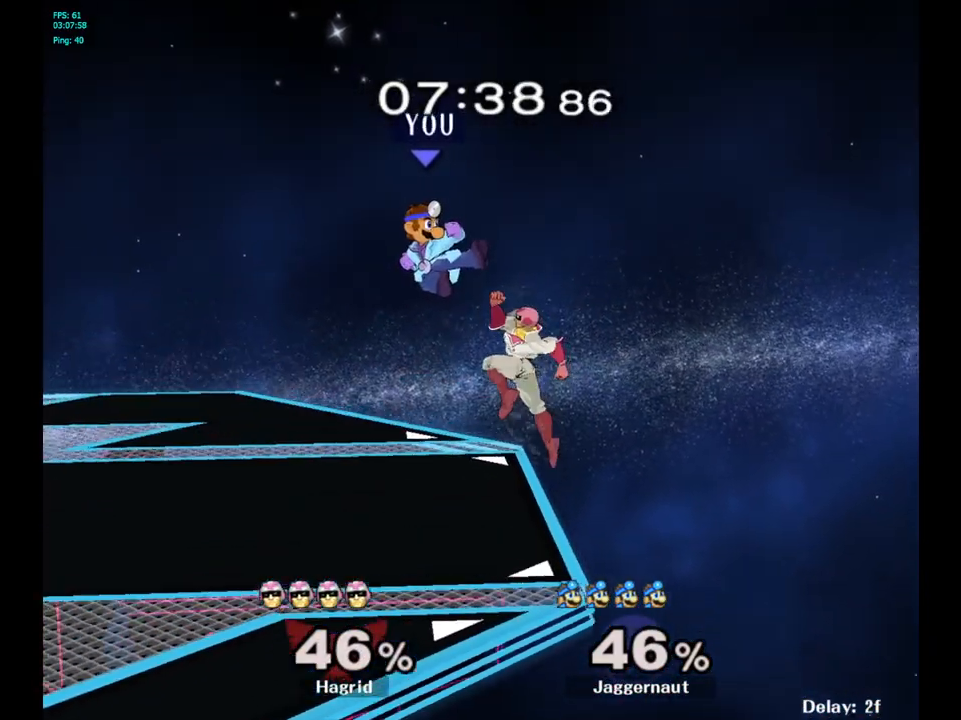
{"buttons": [], "left_stick": "left", "right_stick": "center", "events": []}
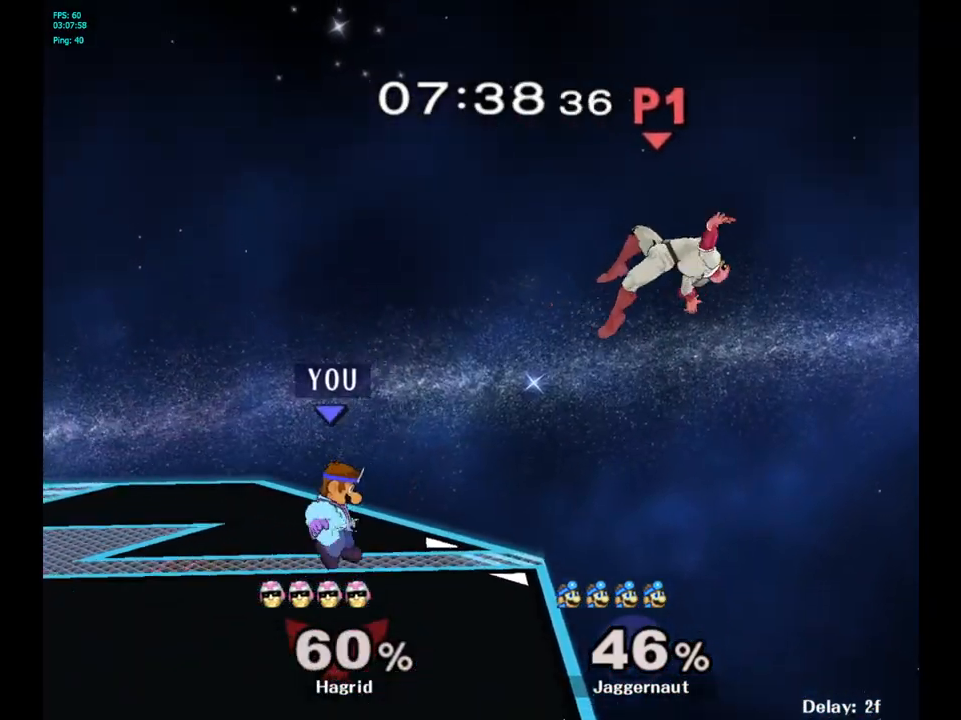
{"buttons": [], "left_stick": "right", "right_stick": "center", "events": [[33, "left_stick", "center"], [250, "left_stick", "right"]]}
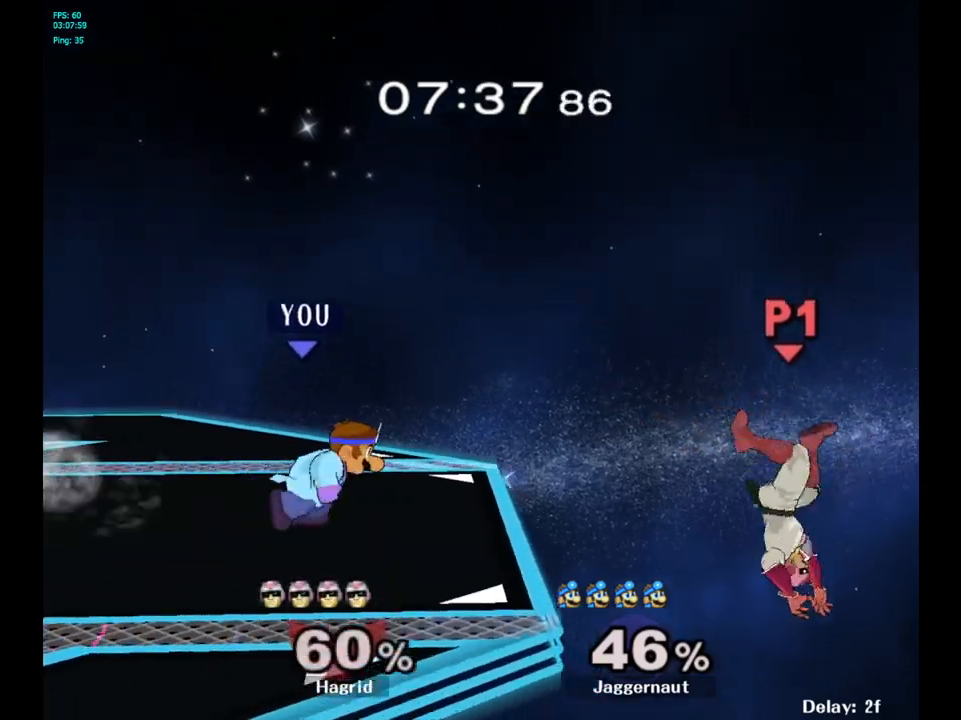
{"buttons": [], "left_stick": "center", "right_stick": "center", "events": [[33, "Y", "down"], [33, "left_stick", "down-left"], [83, "R1", "down"], [217, "Y", "up"], [233, "R1", "up"], [233, "left_stick", "center"], [383, "left_stick", "up-right"], [450, "left_stick", "center"]]}
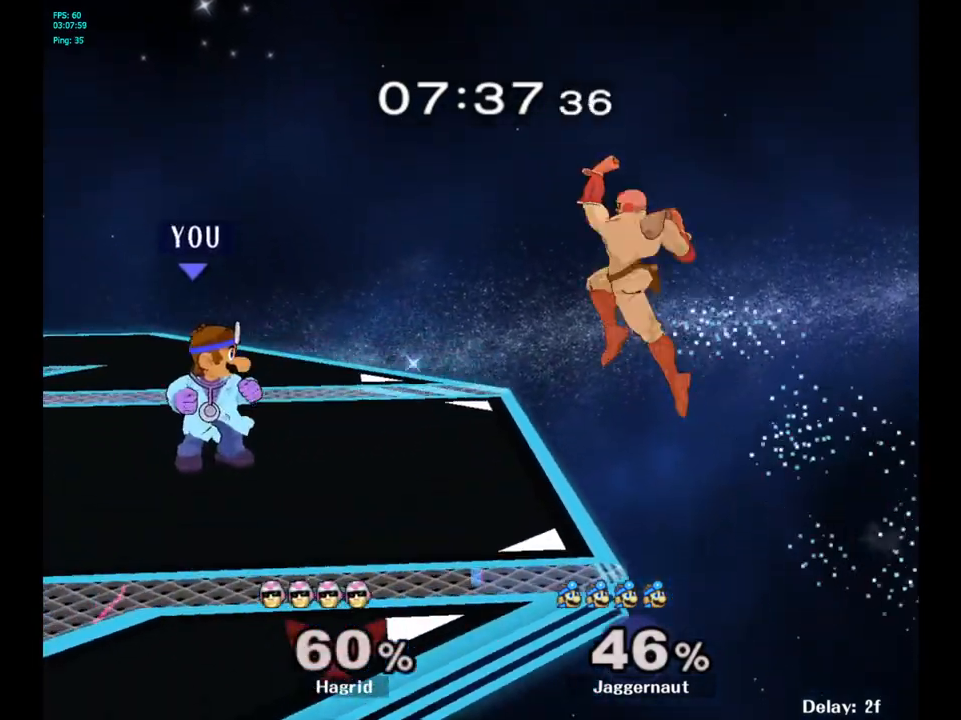
{"buttons": [], "left_stick": "center", "right_stick": "center", "events": []}
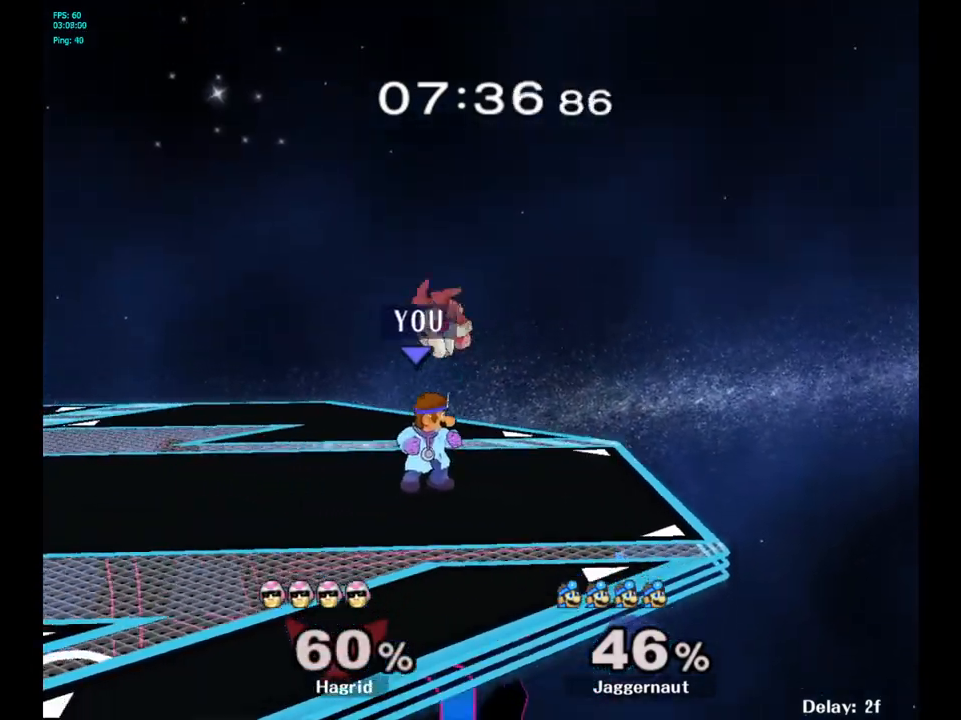
{"buttons": [], "left_stick": "center", "right_stick": "center", "events": [[250, "left_stick", "left"], [283, "Z", "down"], [300, "A", "down"], [317, "left_stick", "center"], [400, "A", "up"], [400, "Z", "up"]]}